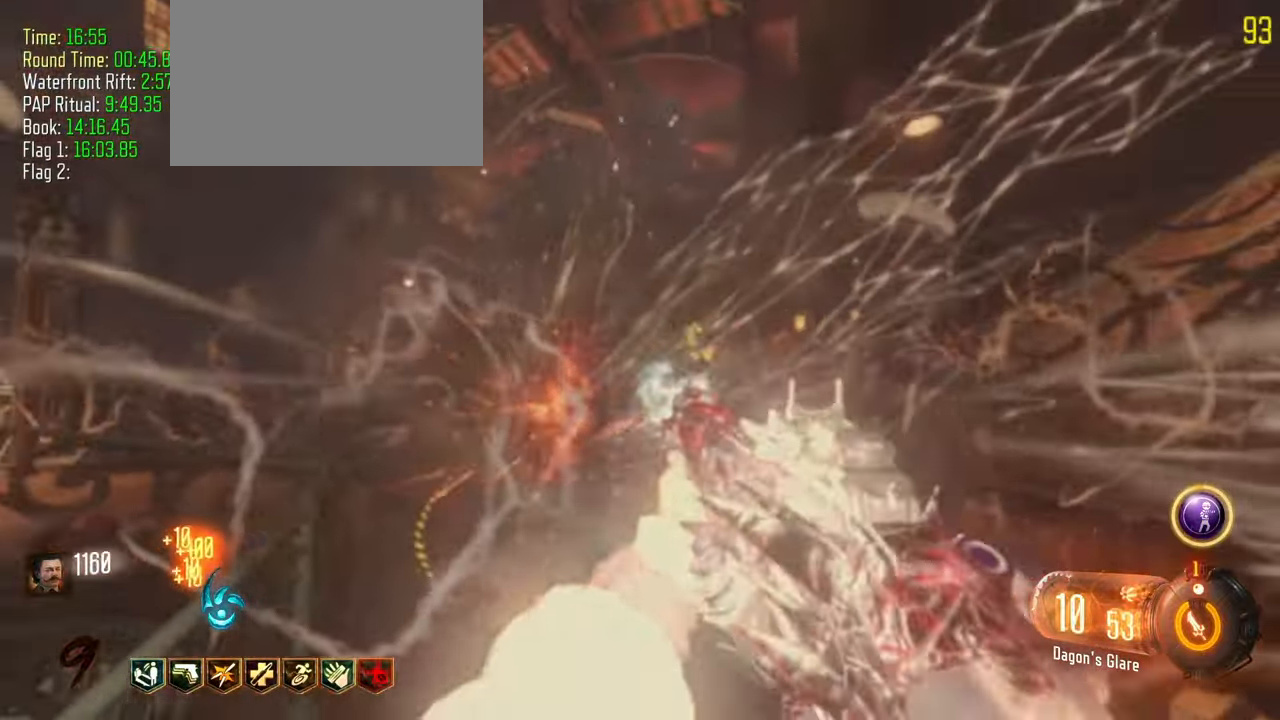
Gameplay with keyboard and mouse; each line is a JSON object with the keys held at the frame after it. "events" lists presses ("down") and releases ("up") of "1", "2", "3", "4", "5", "a", "alt", "c", "caps_lock", "ctrl", "d", "e", "f", "g", "q", "r", "s", "shift", "t", "tab", "v", "w", "x" and "z" between this image and that frame as [ms after this image, input, new state], when the widget could be followed in between. No other keys are recorded. Mouse buttons are not recorded. Not read: mouse_move.
{"keys": ["d", "w"], "events": [[67, "s", "up"], [417, "w", "down"]]}
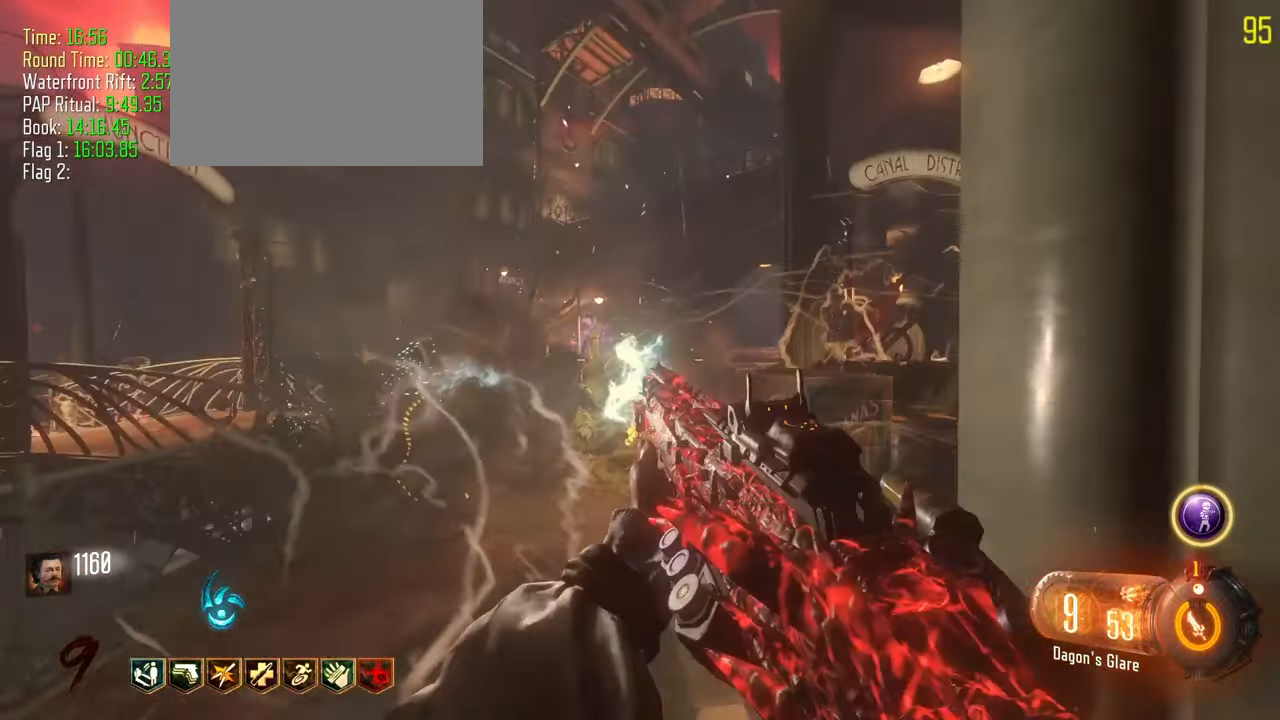
{"keys": ["d", "w"], "events": [[117, "a", "down"], [117, "d", "up"], [317, "a", "up"], [500, "d", "down"]]}
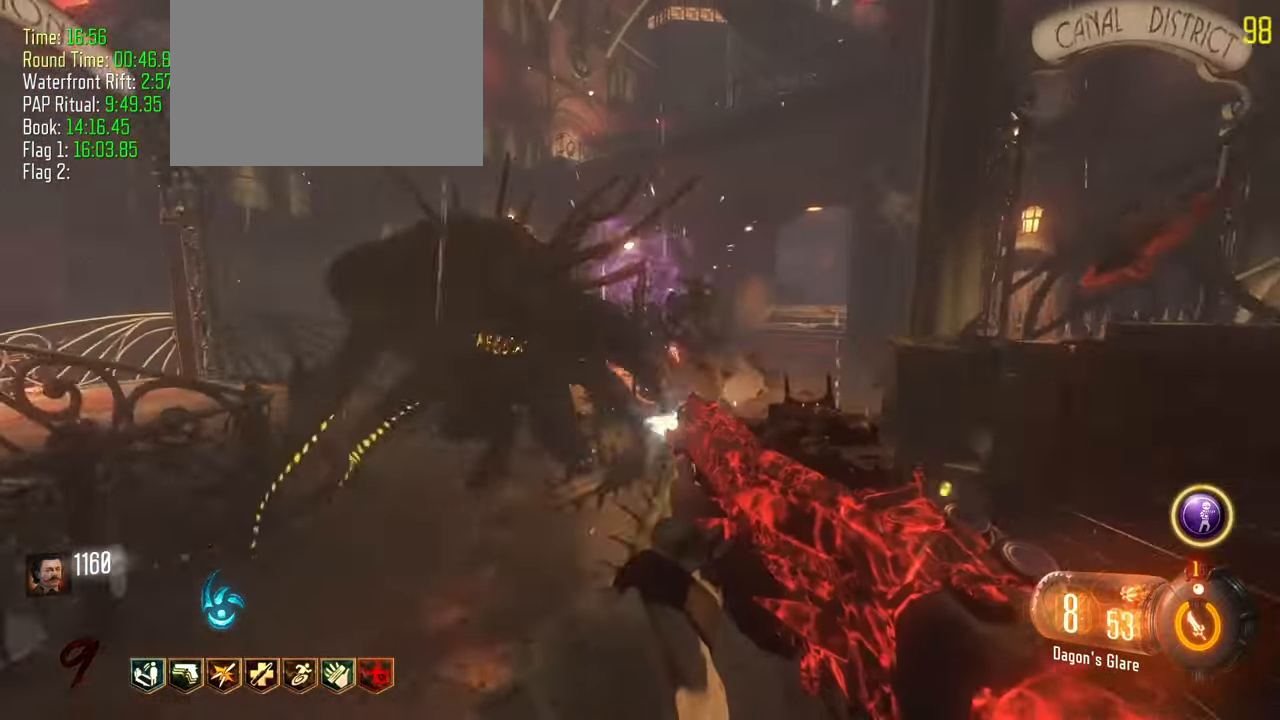
{"keys": ["d"], "events": [[133, "shift", "down"], [233, "d", "up"], [283, "d", "down"], [383, "shift", "up"], [383, "w", "up"]]}
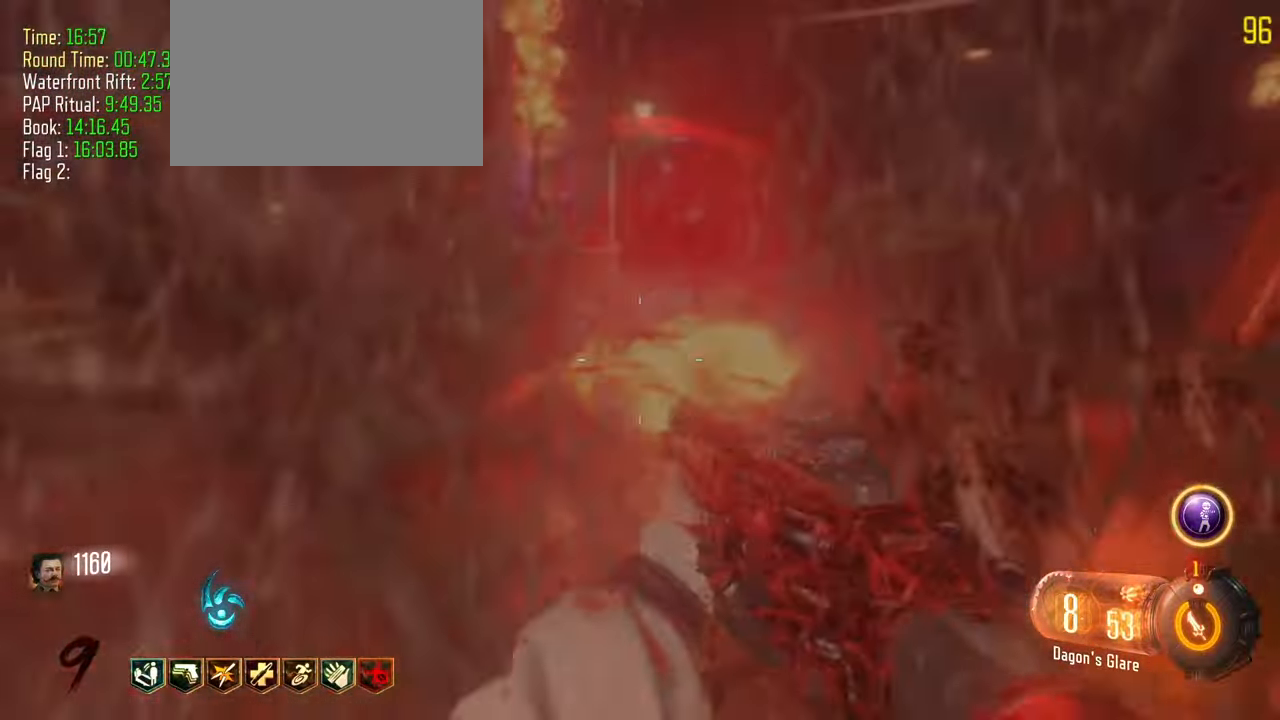
{"keys": ["d", "w"], "events": [[117, "w", "down"]]}
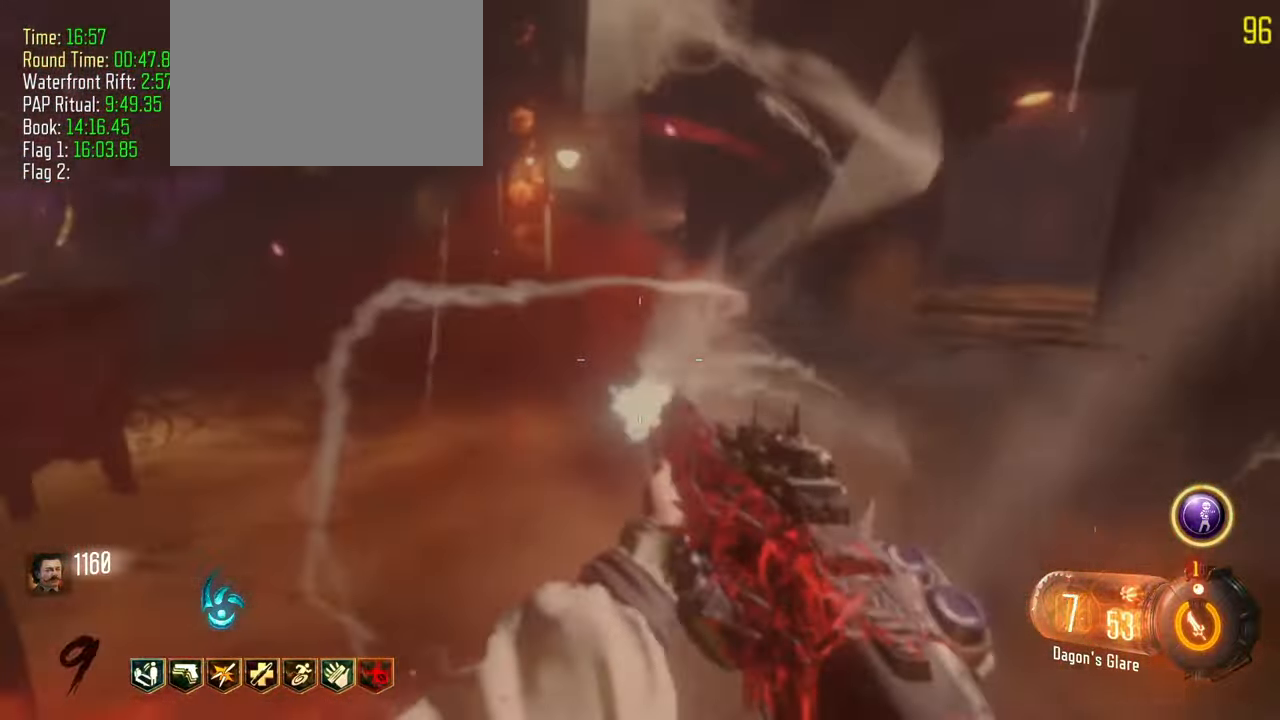
{"keys": ["d", "w"], "events": [[33, "w", "up"], [167, "w", "down"]]}
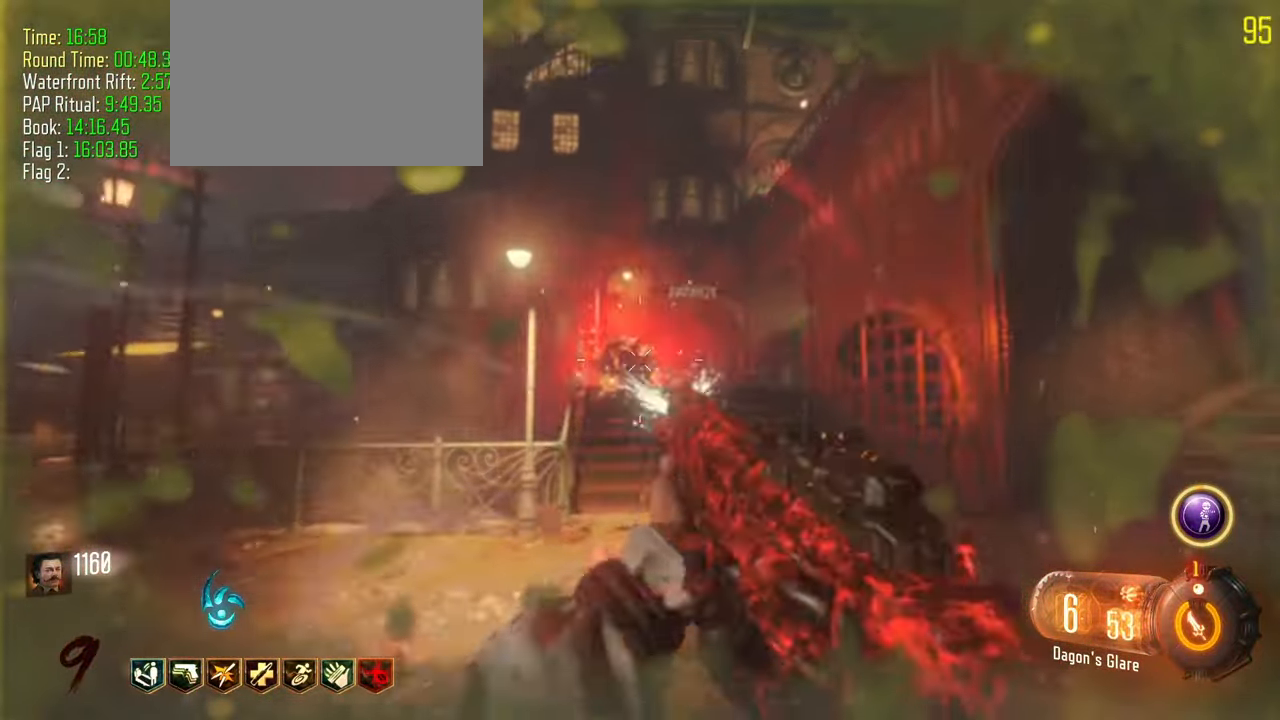
{"keys": ["d"], "events": [[50, "w", "up"]]}
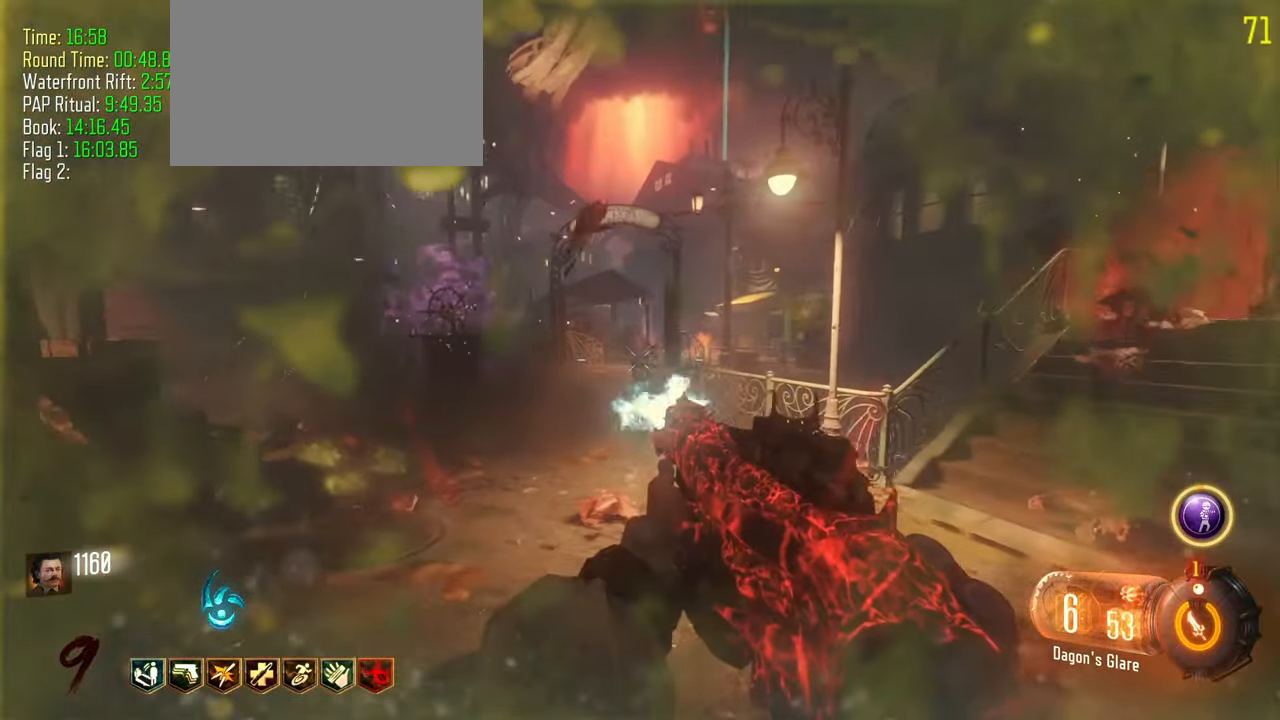
{"keys": ["a", "w"], "events": [[17, "a", "down"], [67, "d", "up"], [150, "w", "down"]]}
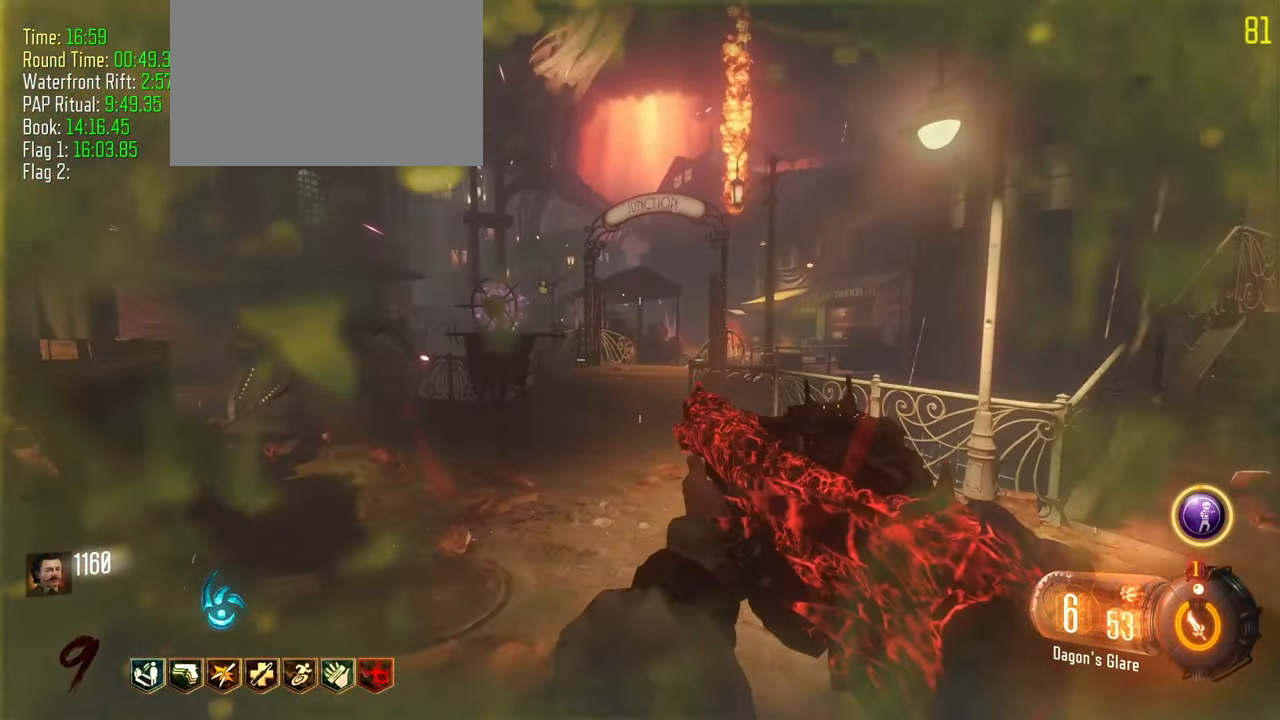
{"keys": [], "events": [[217, "d", "down"], [267, "a", "up"], [450, "d", "up"], [500, "w", "up"]]}
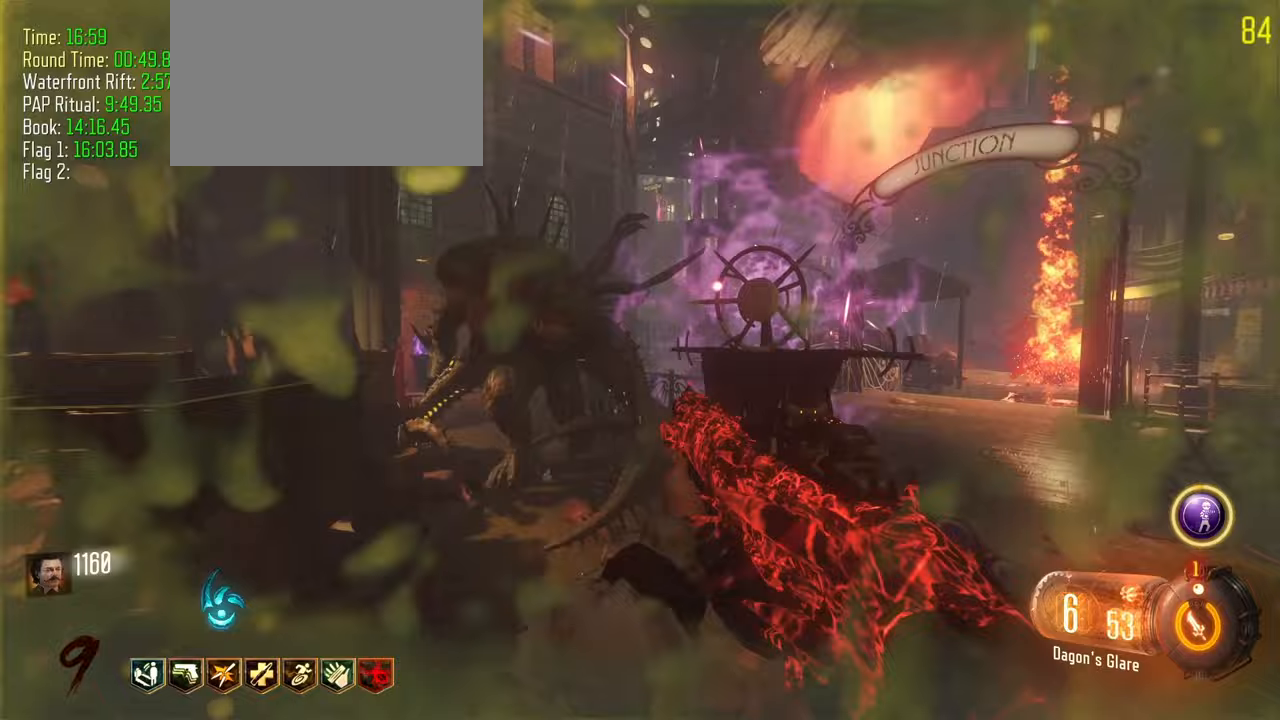
{"keys": ["s"], "events": [[100, "s", "down"]]}
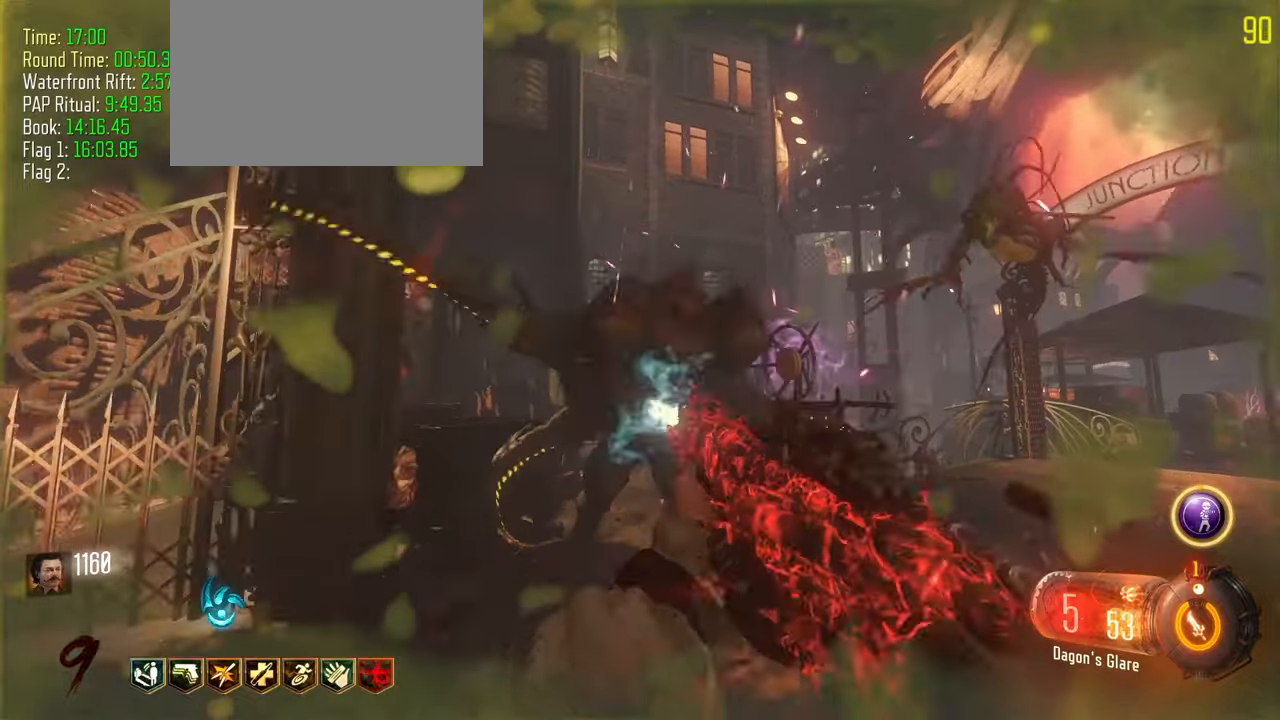
{"keys": ["w"], "events": [[300, "s", "up"], [383, "w", "down"]]}